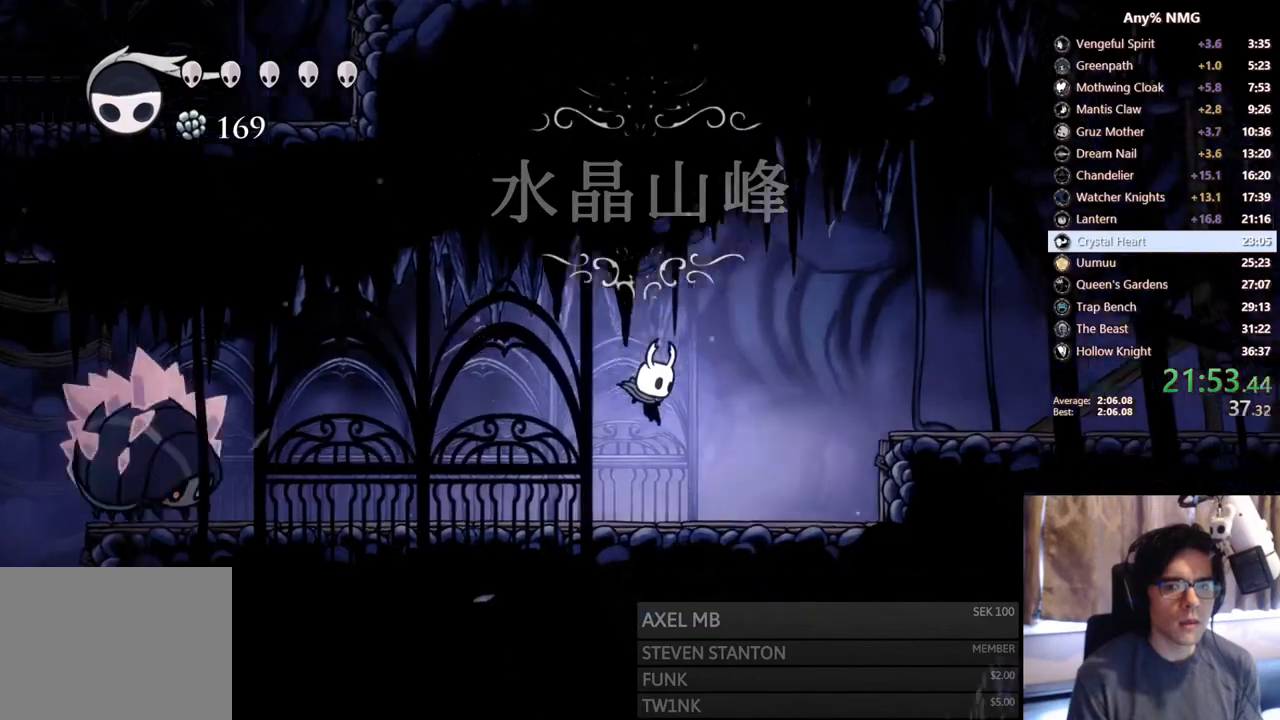
Gameplay with a controller (Xbox layout); each line is a JSON object with the inputs held at the frame after it (dt_ms = milliseconds from this image to that frame). "events" lists button and stick changes between this image and that frame as [ms after this image, input, new state], when the widget could be followed in between. Not read: HOME L3 R3.
{"dt_ms": 500, "buttons": ["R2", "DPAD_RIGHT"], "left_stick": "center", "right_stick": "center", "events": [[133, "A", "down"], [283, "R2", "down"], [400, "A", "up"]]}
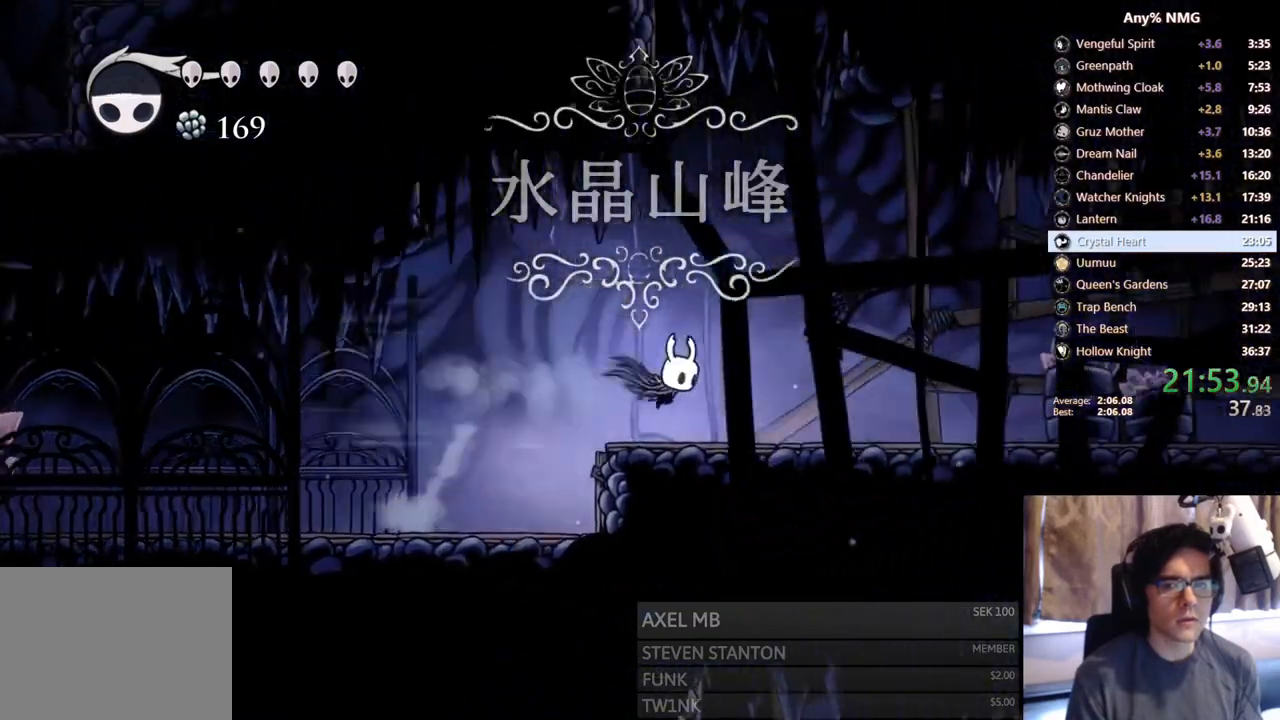
{"dt_ms": 500, "buttons": ["R2", "DPAD_RIGHT"], "left_stick": "center", "right_stick": "center", "events": [[100, "R2", "up"], [350, "R2", "down"]]}
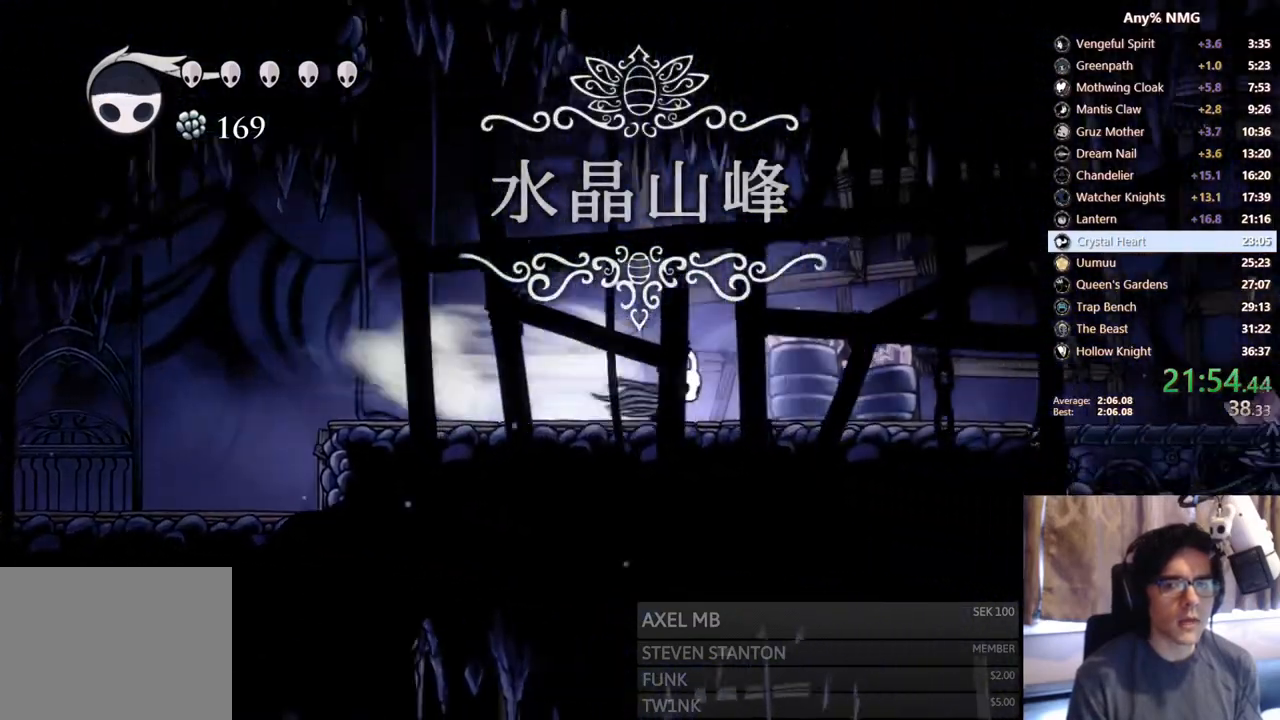
{"dt_ms": 500, "buttons": ["R2", "DPAD_RIGHT"], "left_stick": "center", "right_stick": "center", "events": [[200, "R2", "up"], [400, "R2", "down"]]}
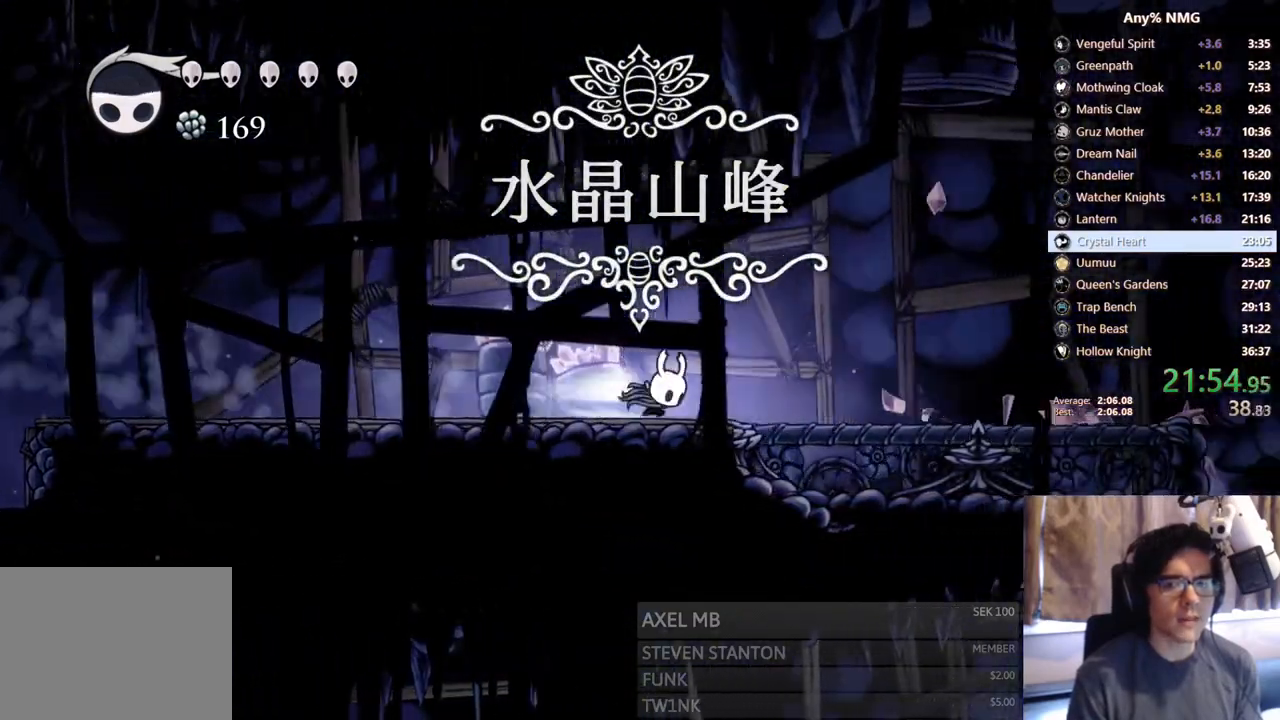
{"dt_ms": 500, "buttons": ["R2", "DPAD_RIGHT"], "left_stick": "center", "right_stick": "center", "events": [[300, "R2", "up"], [500, "R2", "down"]]}
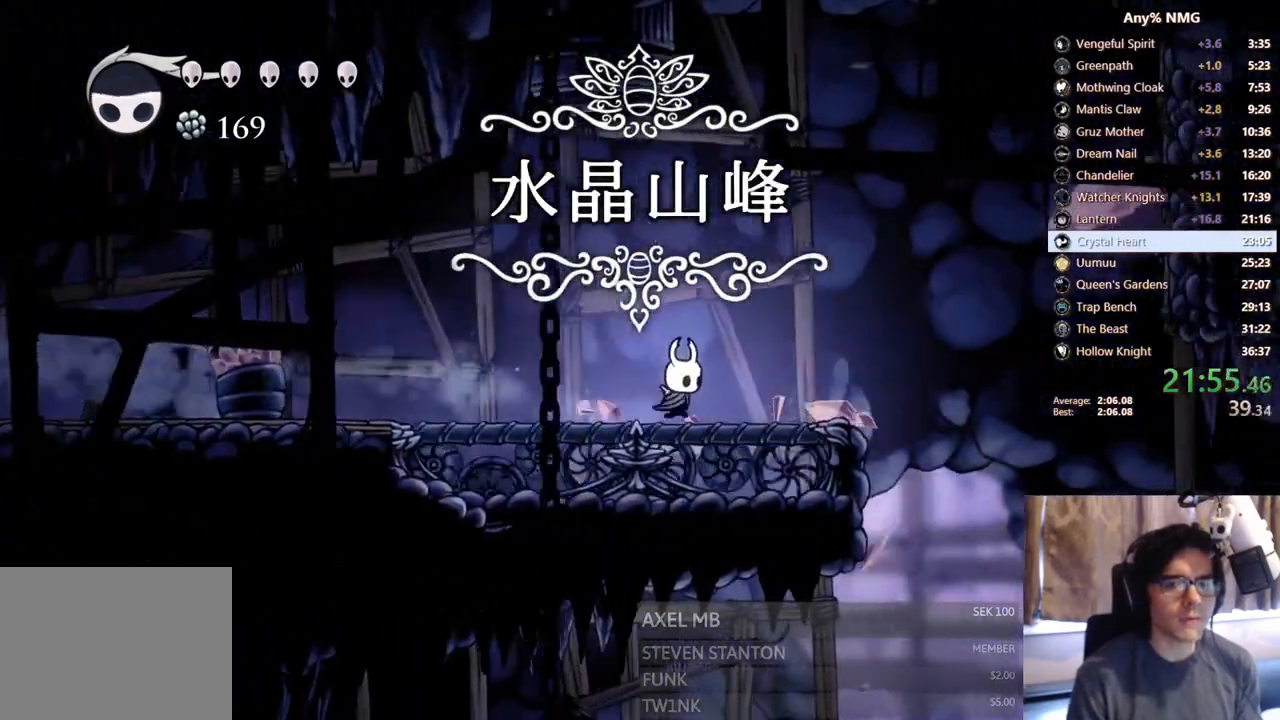
{"dt_ms": 500, "buttons": ["DPAD_RIGHT"], "left_stick": "center", "right_stick": "center", "events": [[300, "R2", "up"]]}
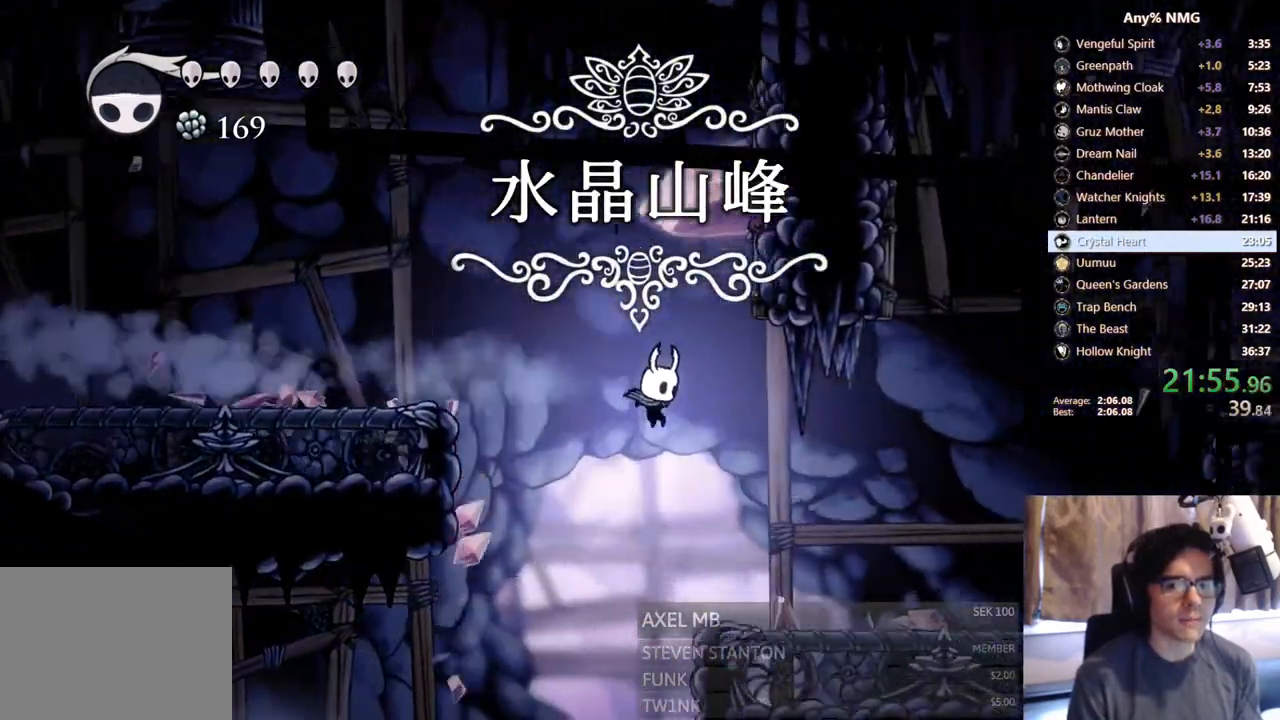
{"dt_ms": 500, "buttons": ["DPAD_RIGHT"], "left_stick": "center", "right_stick": "center", "events": [[200, "R2", "down"], [450, "R2", "up"]]}
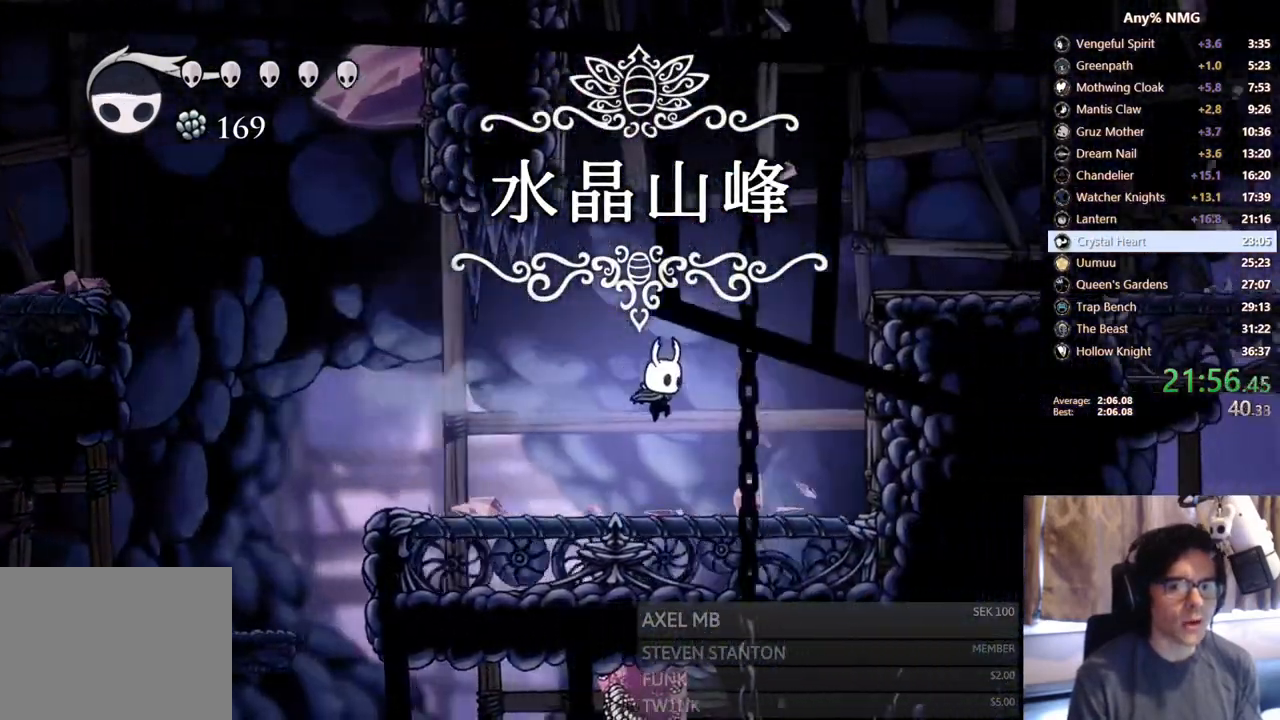
{"dt_ms": 500, "buttons": ["A", "DPAD_RIGHT"], "left_stick": "center", "right_stick": "center", "events": [[300, "A", "down"]]}
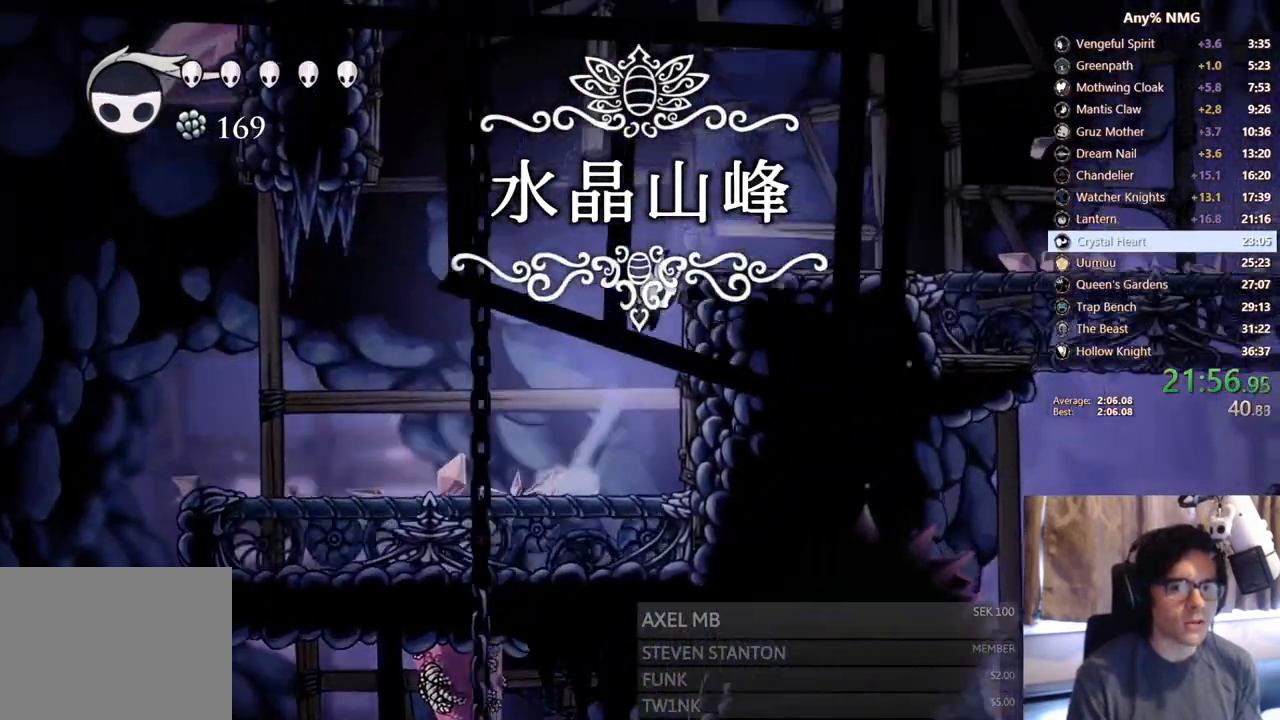
{"dt_ms": 500, "buttons": ["DPAD_RIGHT"], "left_stick": "center", "right_stick": "center", "events": [[200, "R2", "down"], [400, "A", "up"], [500, "R2", "up"]]}
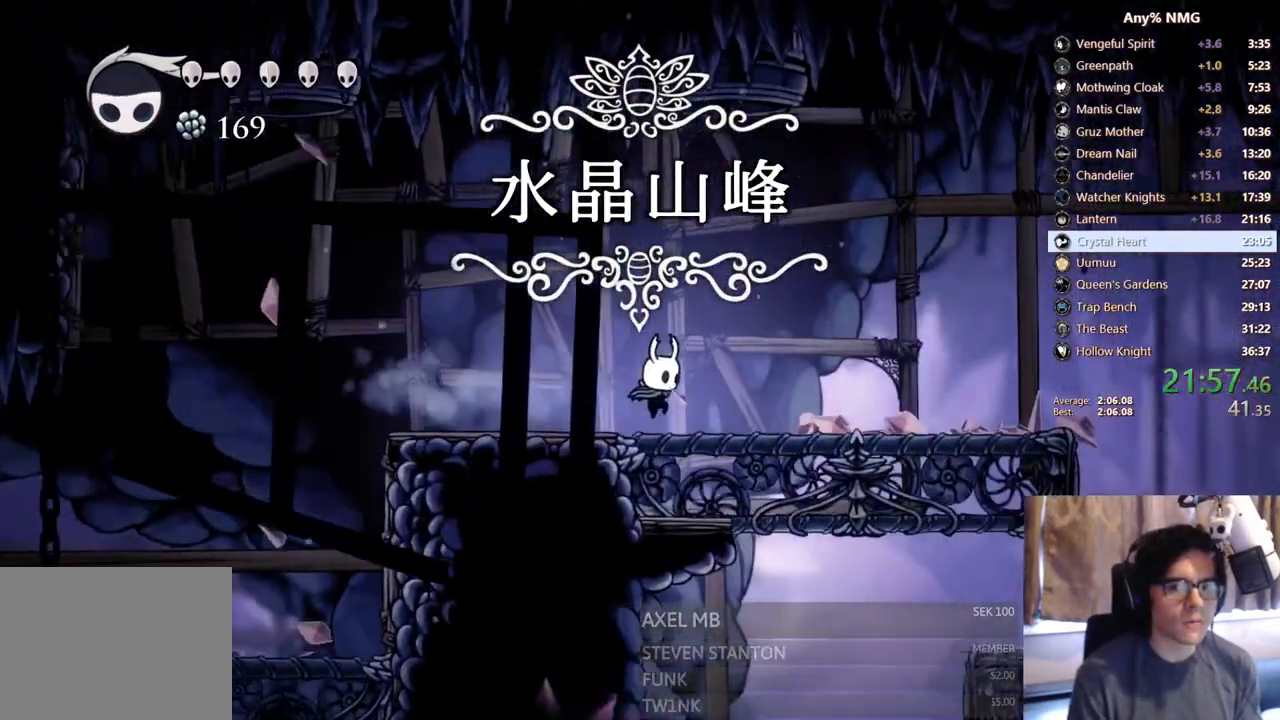
{"dt_ms": 500, "buttons": ["R2", "DPAD_RIGHT"], "left_stick": "center", "right_stick": "center", "events": [[400, "R2", "down"]]}
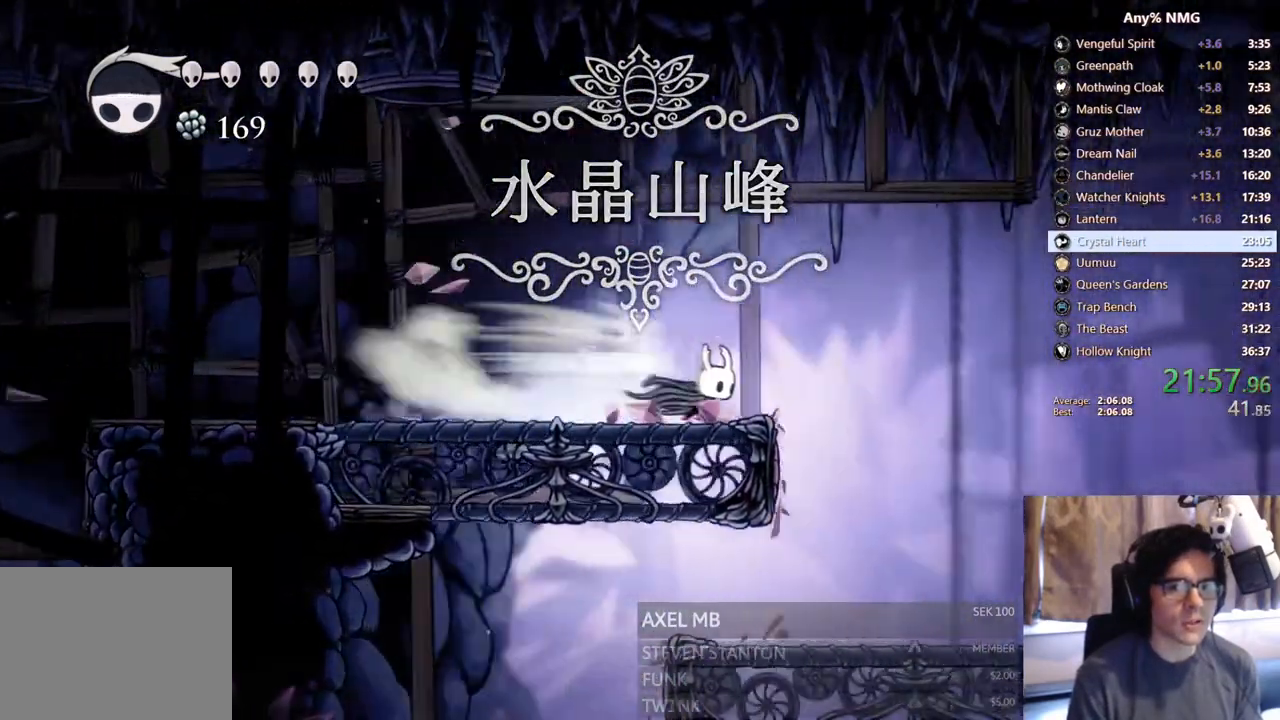
{"dt_ms": 500, "buttons": ["DPAD_RIGHT"], "left_stick": "center", "right_stick": "center", "events": [[200, "R2", "up"]]}
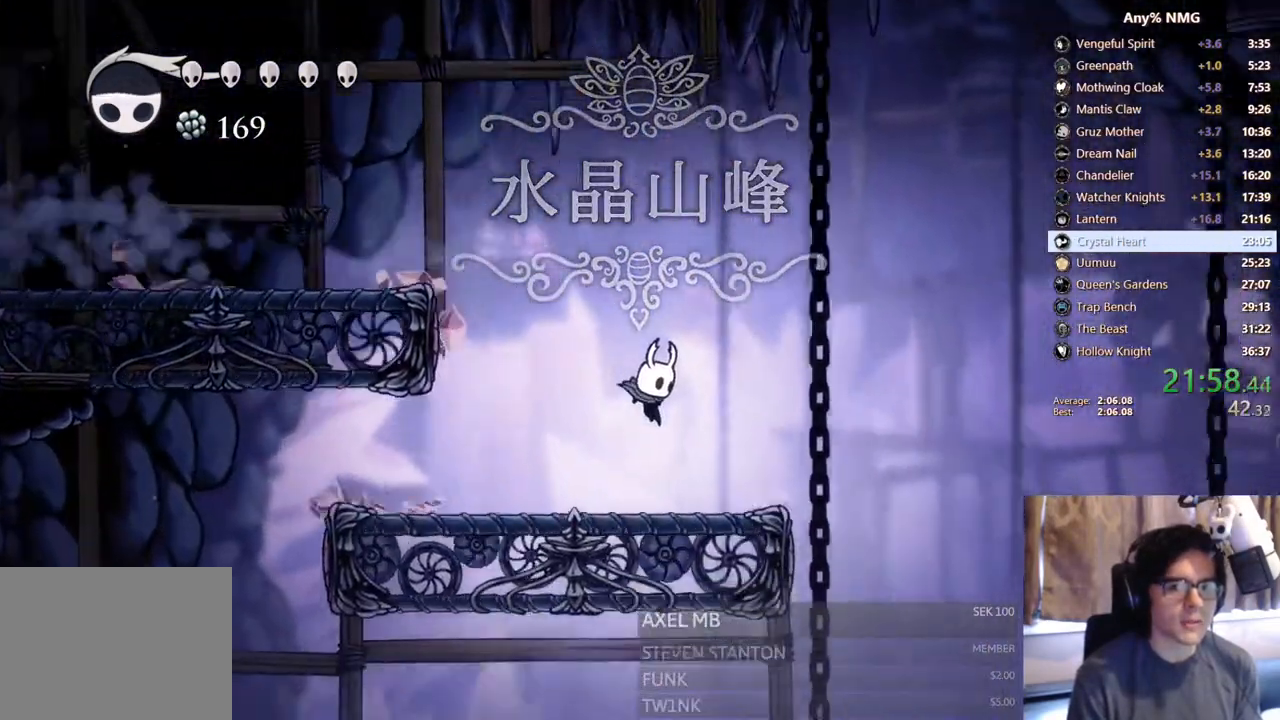
{"dt_ms": 500, "buttons": ["DPAD_RIGHT"], "left_stick": "center", "right_stick": "center", "events": [[33, "R2", "down"], [300, "R2", "up"]]}
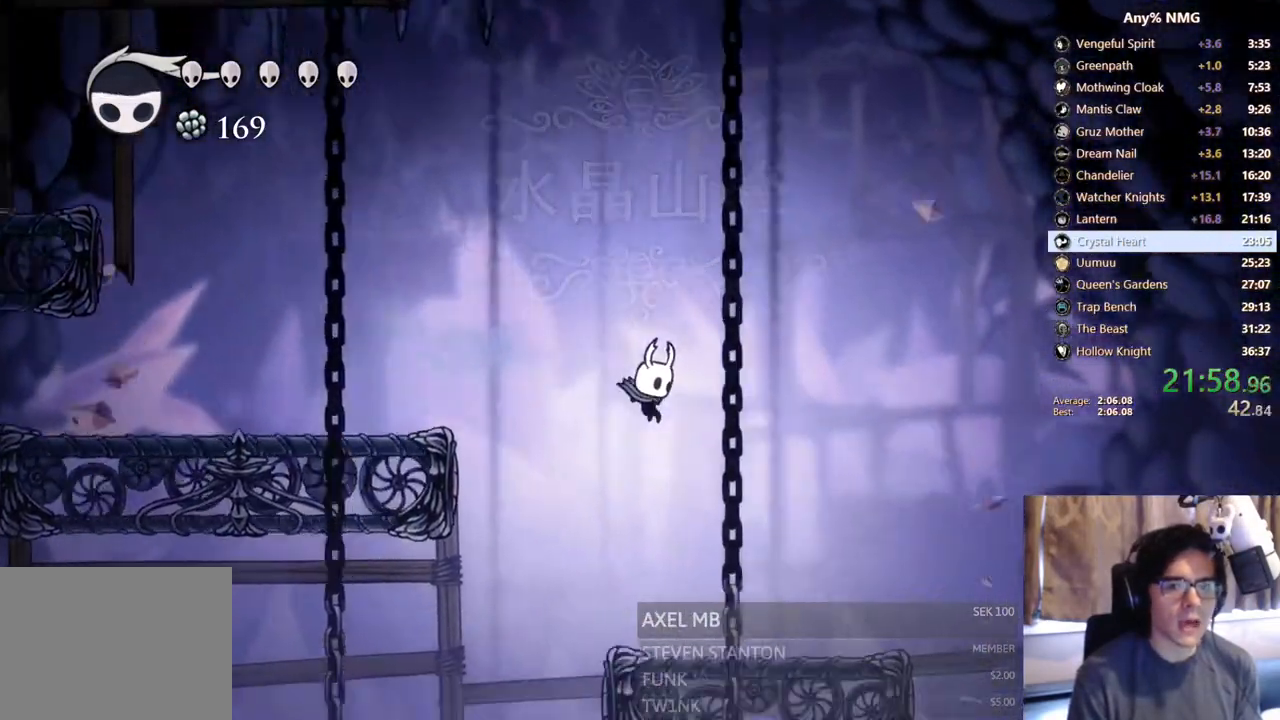
{"dt_ms": 500, "buttons": ["A", "DPAD_RIGHT"], "left_stick": "center", "right_stick": "center"}
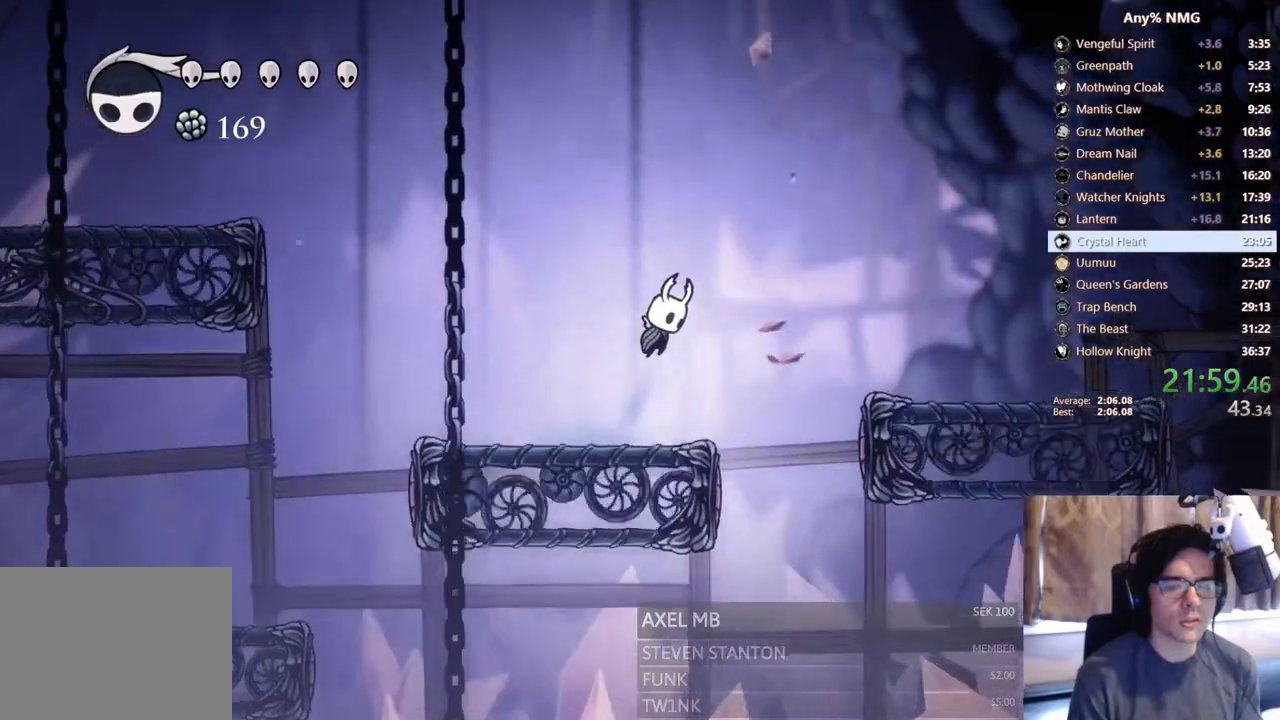
{"dt_ms": 500, "buttons": ["DPAD_RIGHT"], "left_stick": "center", "right_stick": "center", "events": [[50, "R2", "down"], [133, "A", "up"], [300, "R2", "up"]]}
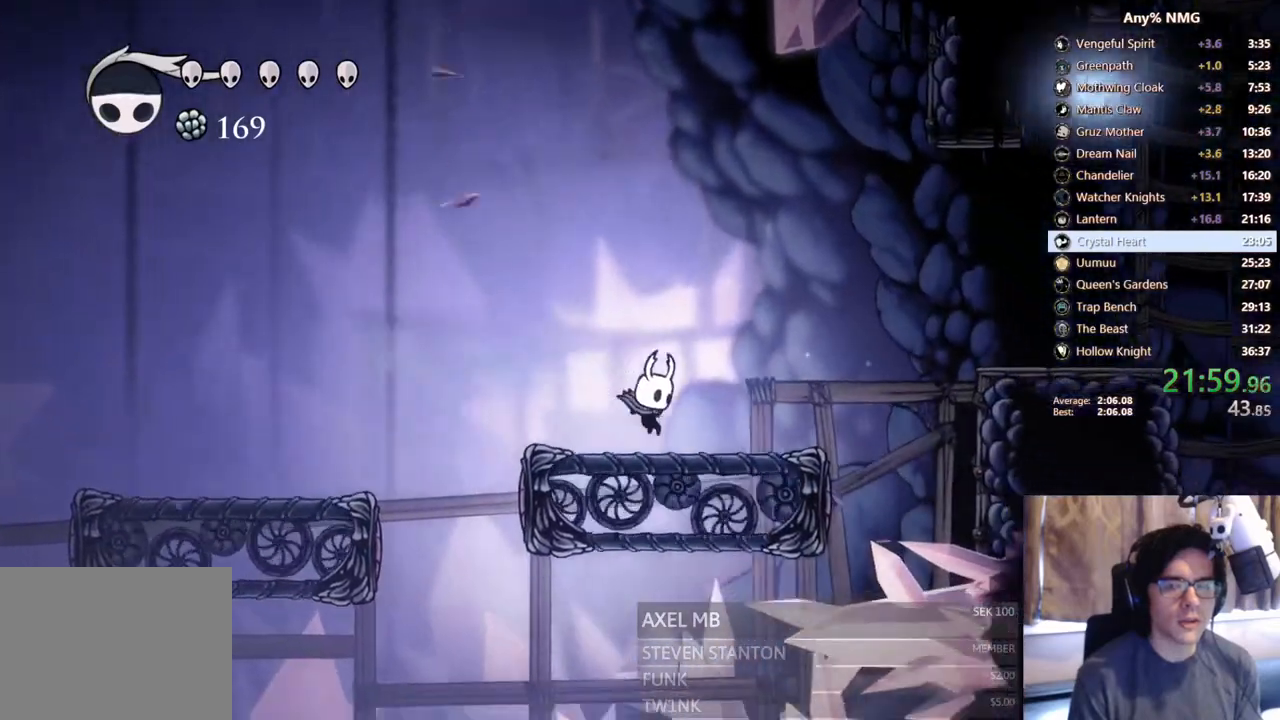
{"dt_ms": 500, "buttons": ["DPAD_RIGHT"], "left_stick": "center", "right_stick": "center", "events": [[100, "A", "down"], [283, "R2", "down"], [350, "A", "up"], [500, "R2", "up"]]}
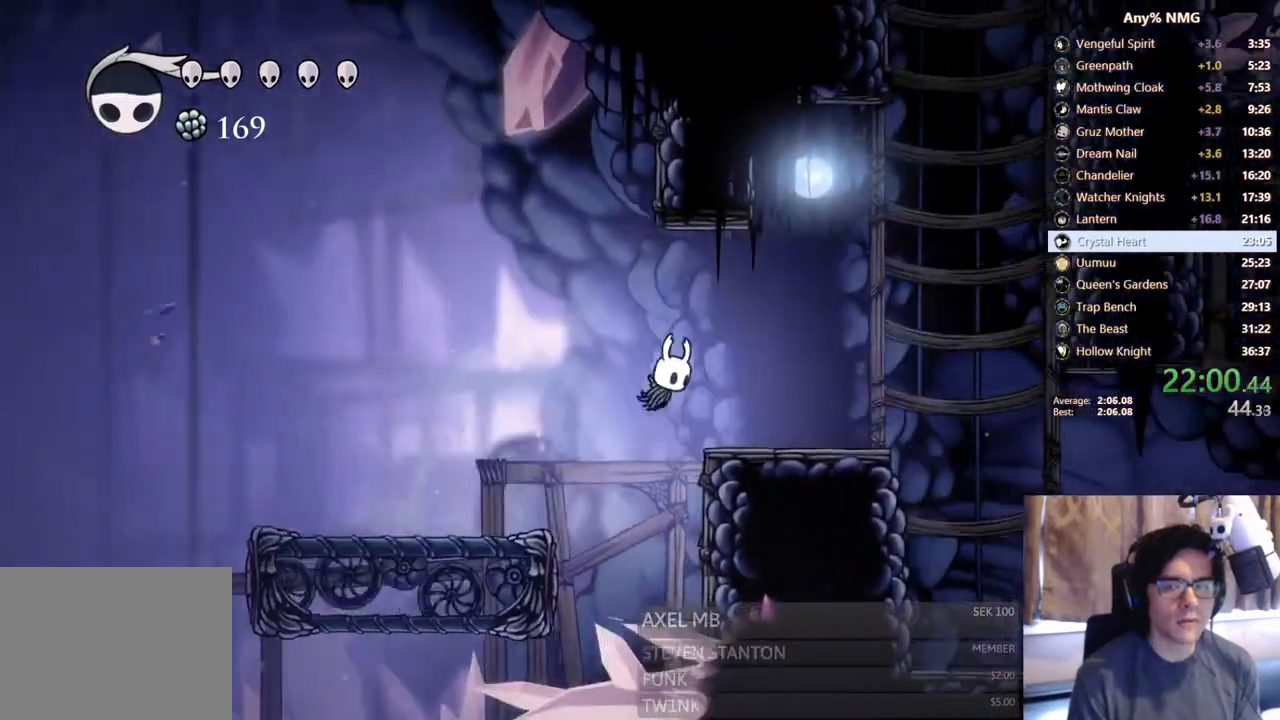
{"dt_ms": 1000, "buttons": ["DPAD_LEFT"], "left_stick": "center", "right_stick": "center"}
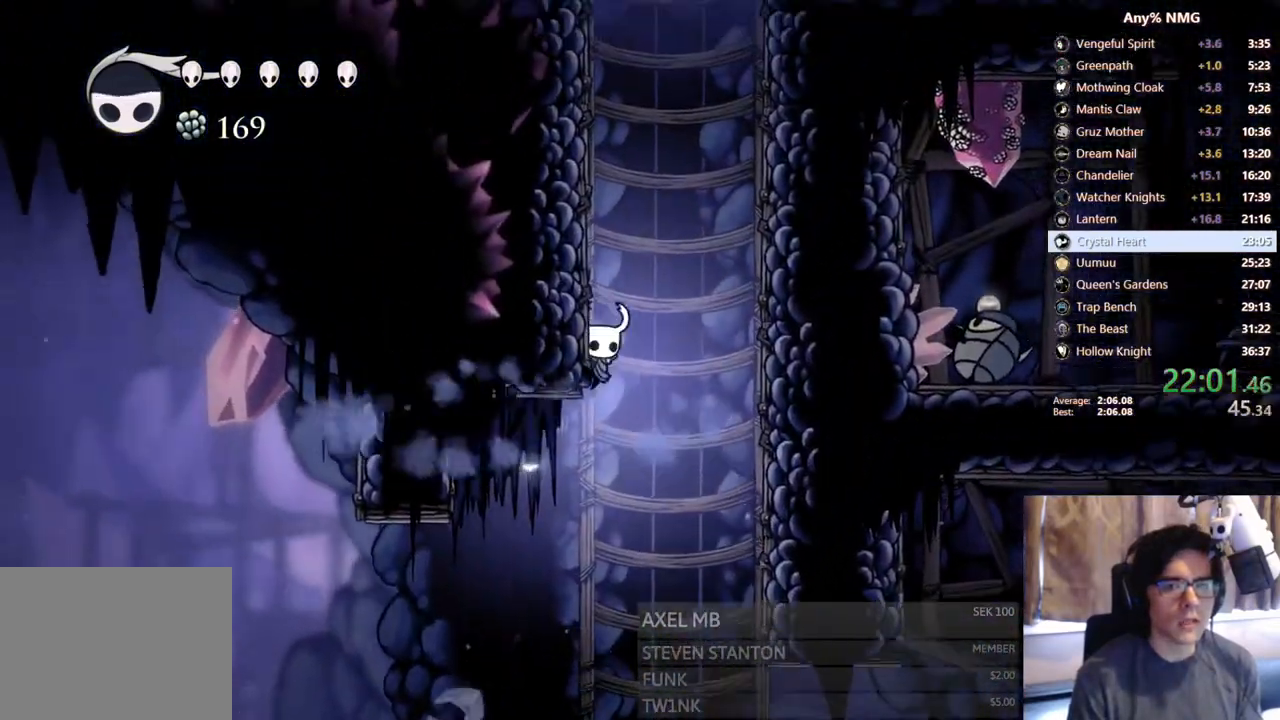
{"dt_ms": 500, "buttons": ["A", "DPAD_LEFT"], "left_stick": "center", "right_stick": "center", "events": [[50, "A", "down"], [400, "A", "up"], [450, "A", "down"]]}
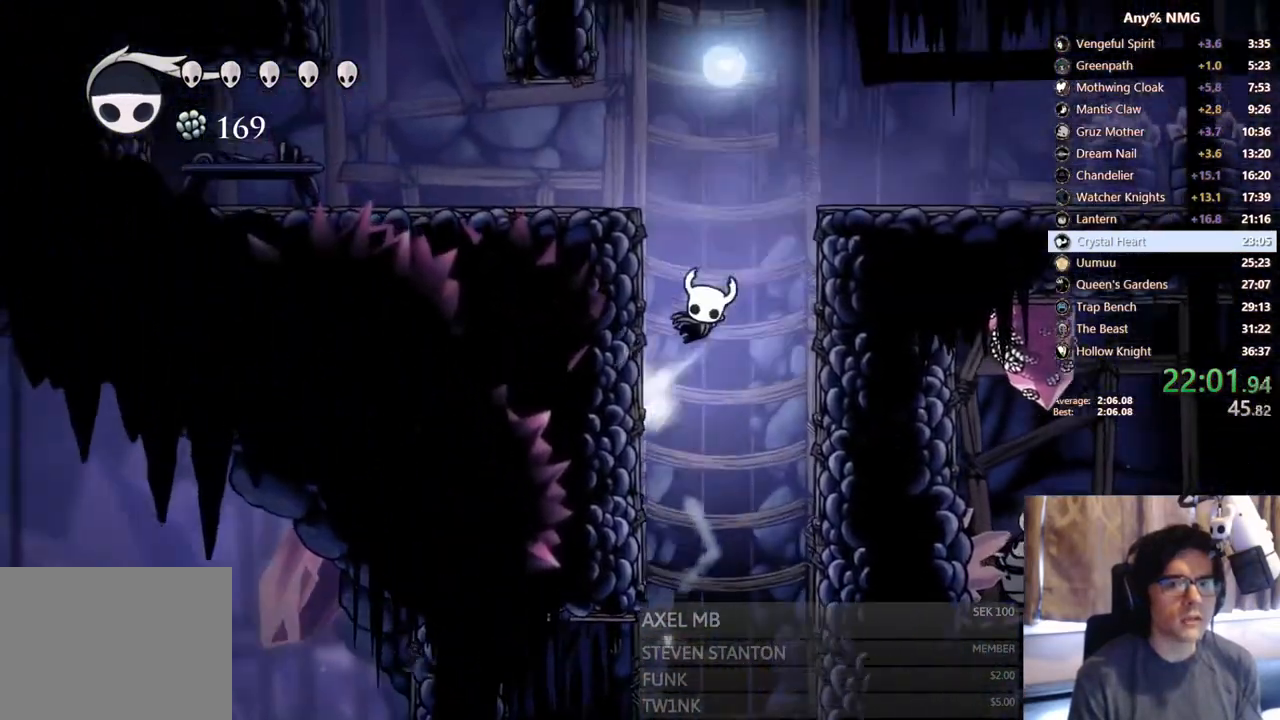
{"dt_ms": 500, "buttons": ["DPAD_LEFT"], "left_stick": "center", "right_stick": "center", "events": [[300, "A", "up"]]}
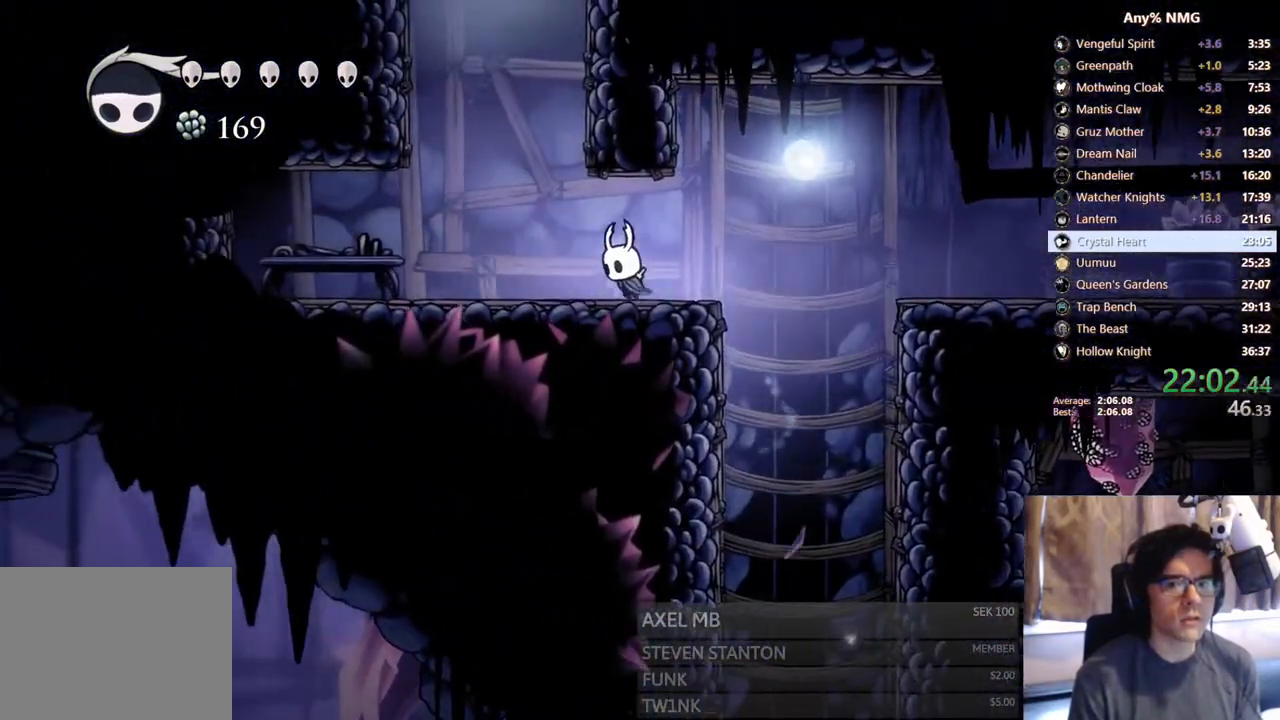
{"dt_ms": 500, "buttons": ["A", "DPAD_RIGHT"], "left_stick": "center", "right_stick": "center", "events": [[100, "A", "down"], [233, "DPAD_LEFT", "up"], [233, "DPAD_RIGHT", "down"]]}
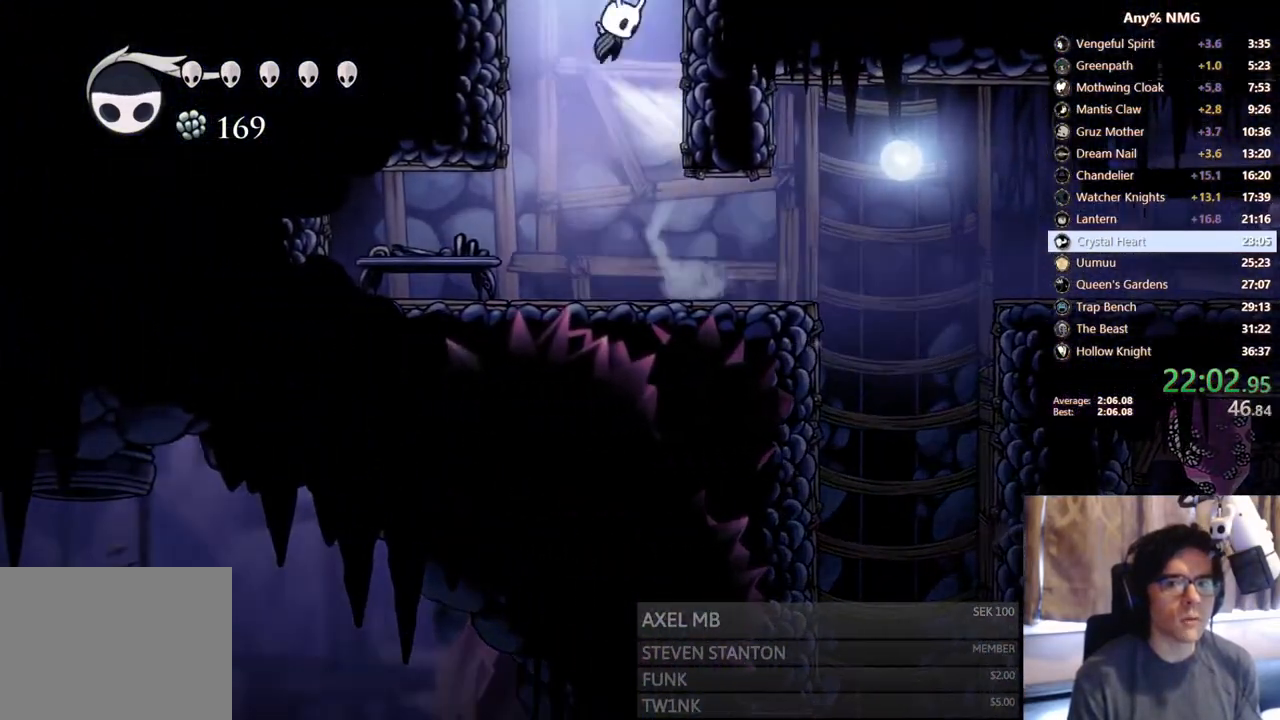
{"dt_ms": 500, "buttons": [], "left_stick": "center", "right_stick": "center", "events": [[300, "A", "up"], [333, "DPAD_RIGHT", "up"]]}
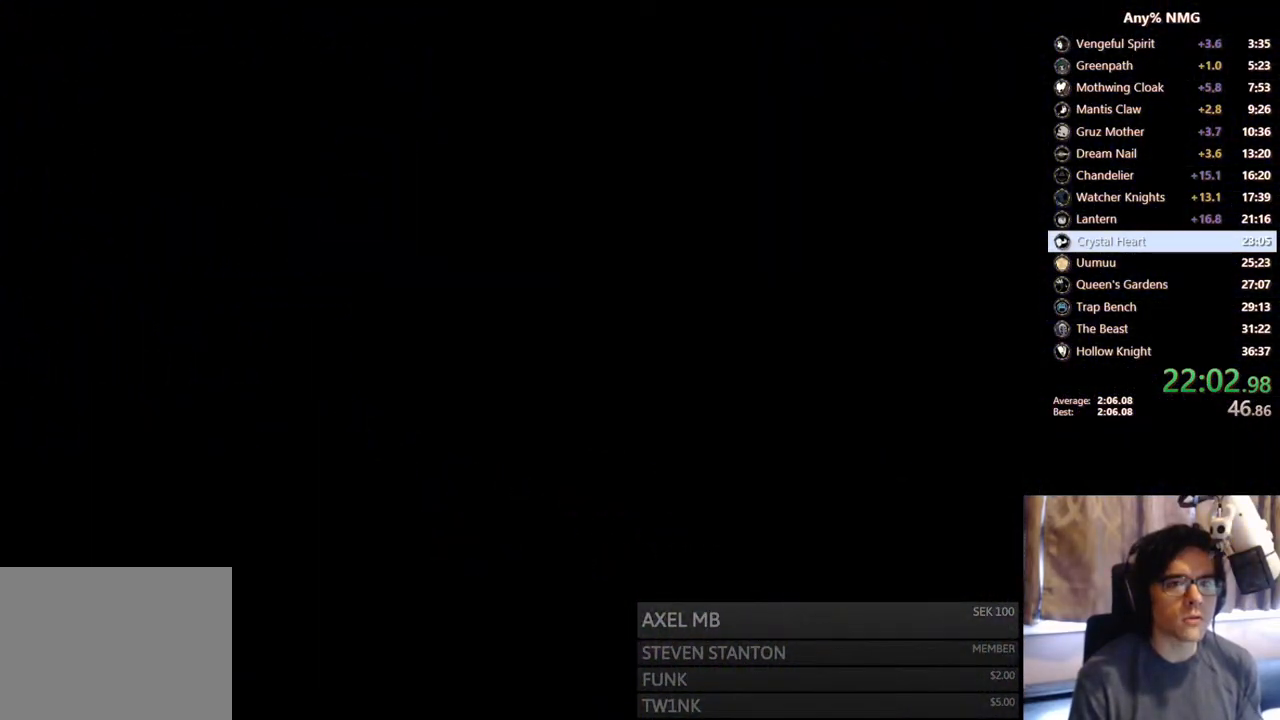
{"dt_ms": 500, "buttons": [], "left_stick": "center", "right_stick": "center", "events": []}
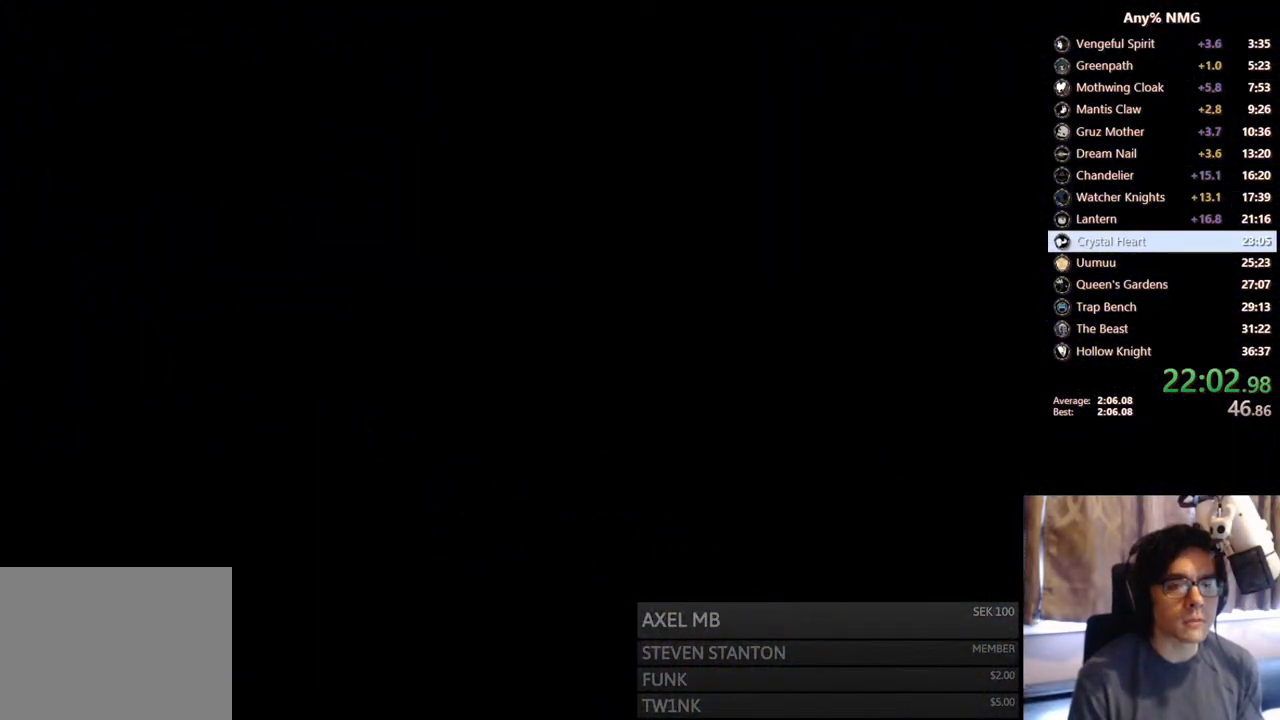
{"dt_ms": 500, "buttons": [], "left_stick": "center", "right_stick": "center", "events": []}
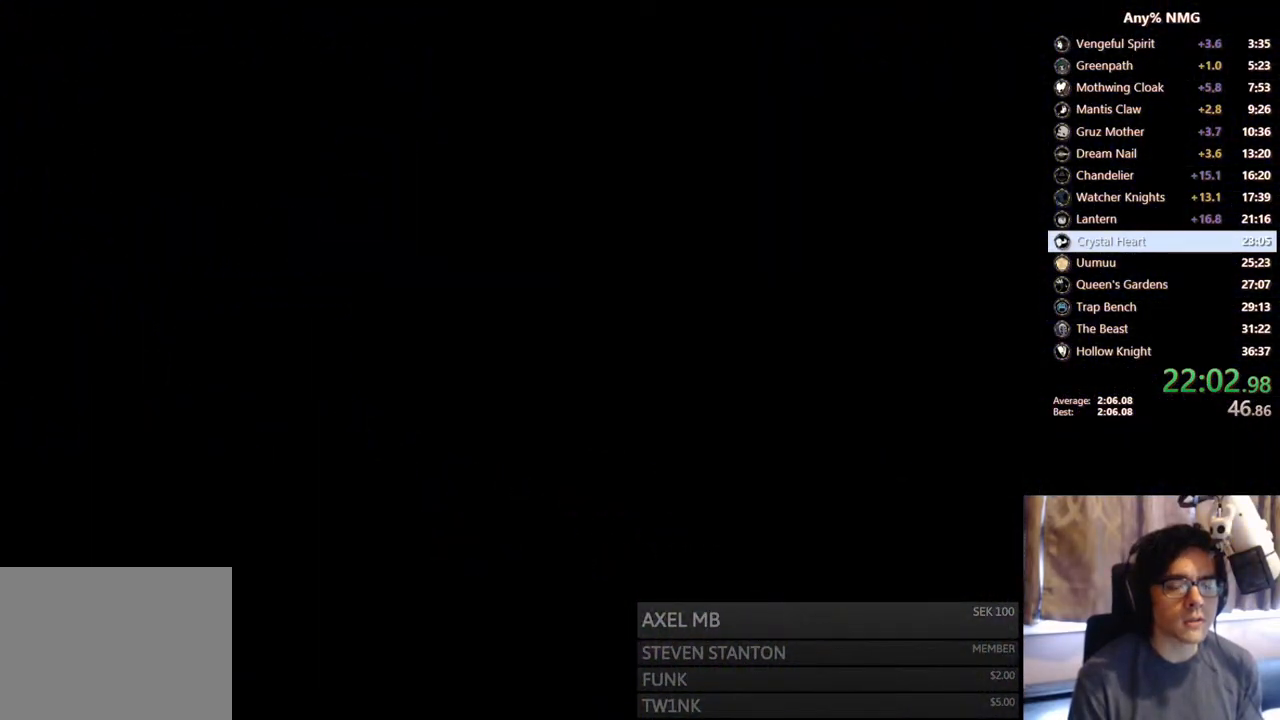
{"dt_ms": 500, "buttons": [], "left_stick": "center", "right_stick": "center", "events": []}
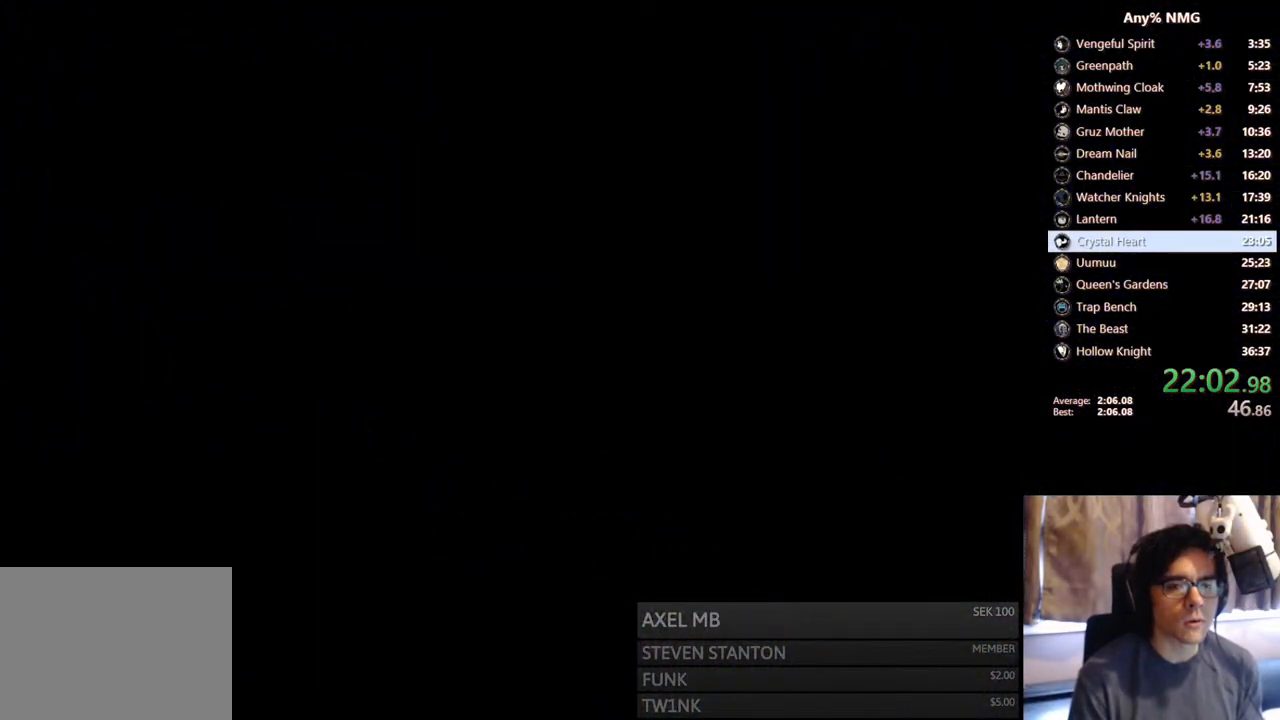
{"dt_ms": 500, "buttons": [], "left_stick": "center", "right_stick": "center", "events": []}
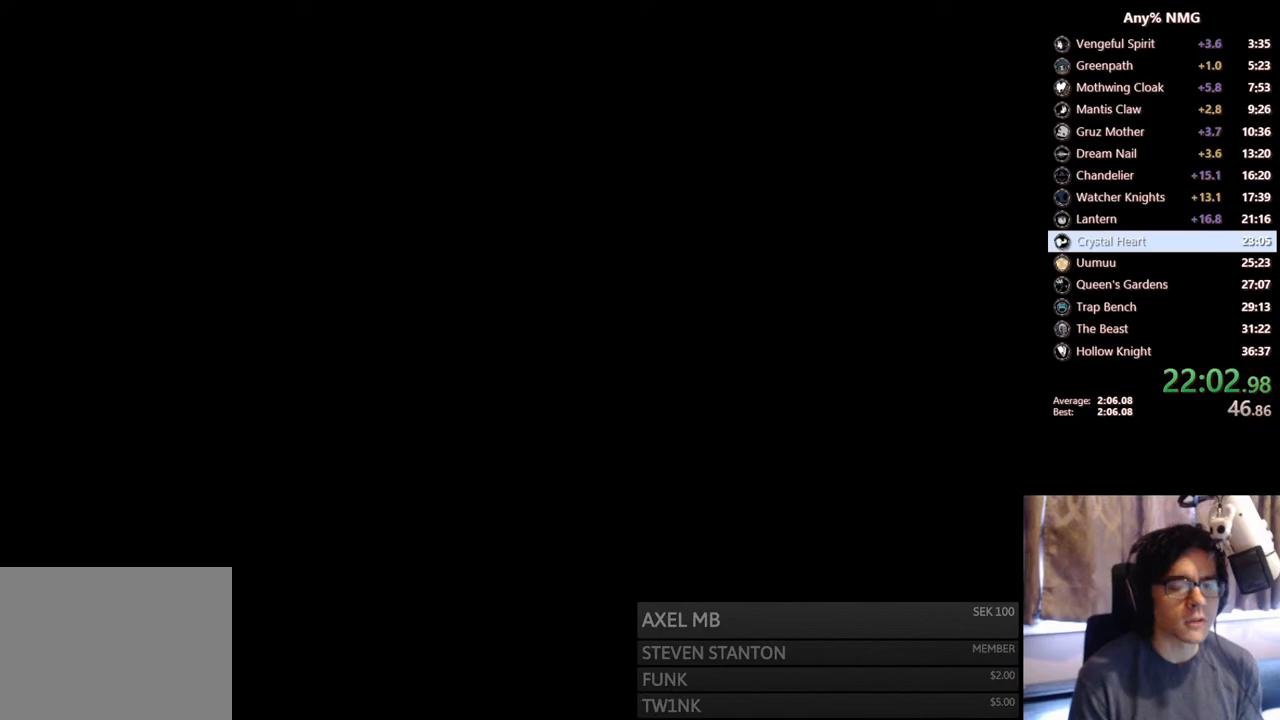
{"dt_ms": 500, "buttons": ["DPAD_RIGHT"], "left_stick": "center", "right_stick": "center", "events": [[100, "DPAD_RIGHT", "down"]]}
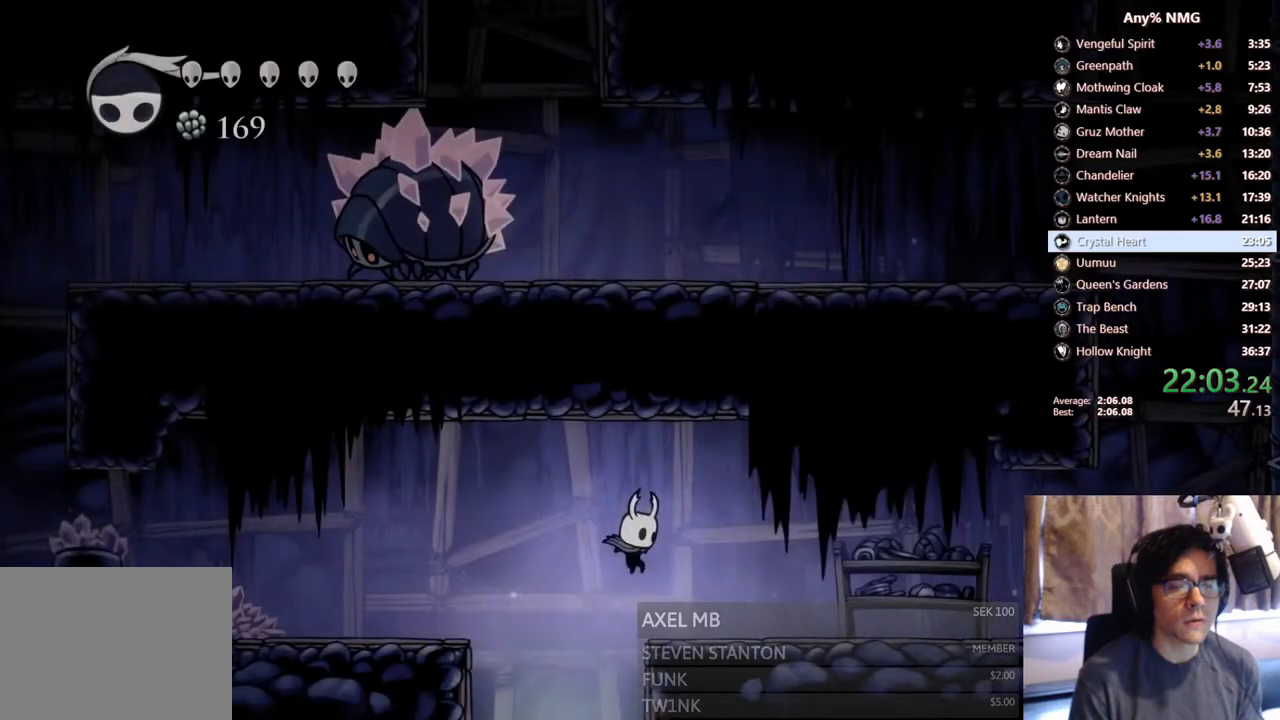
{"dt_ms": 500, "buttons": ["R2", "DPAD_RIGHT"], "left_stick": "center", "right_stick": "center", "events": [[450, "R2", "down"]]}
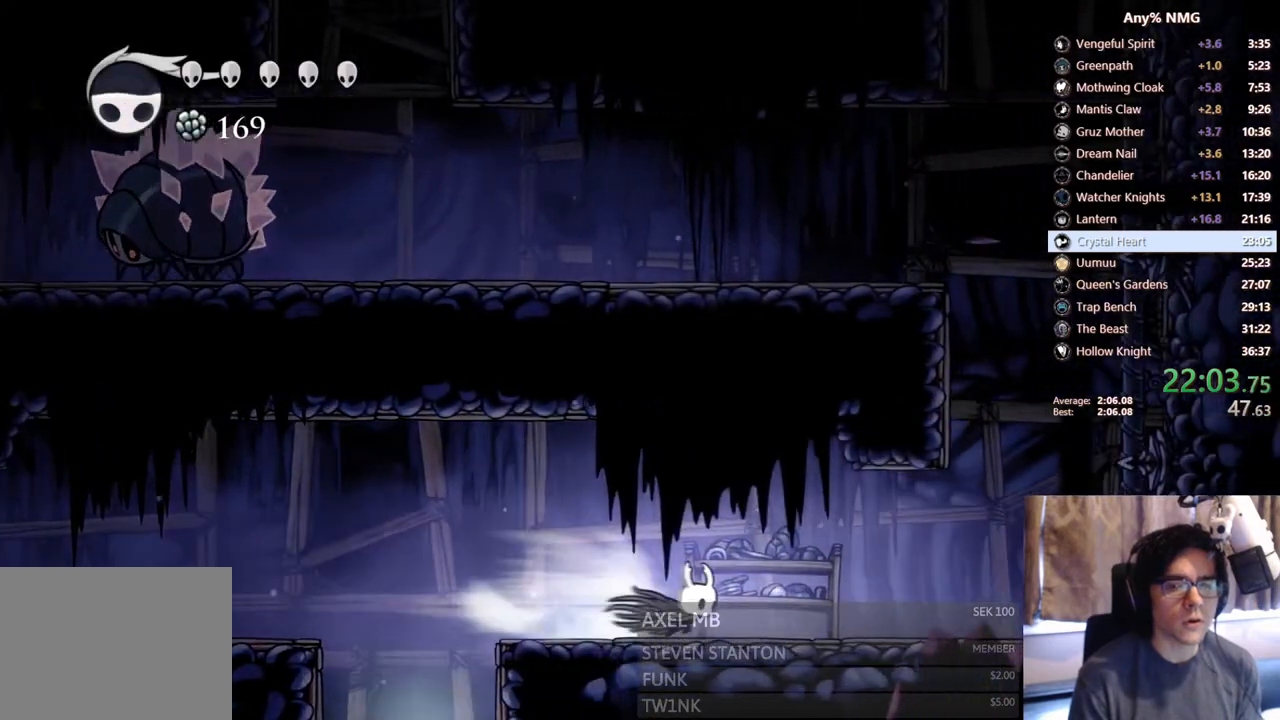
{"dt_ms": 500, "buttons": ["A", "DPAD_RIGHT"], "left_stick": "center", "right_stick": "center", "events": [[200, "R2", "up"], [300, "A", "down"]]}
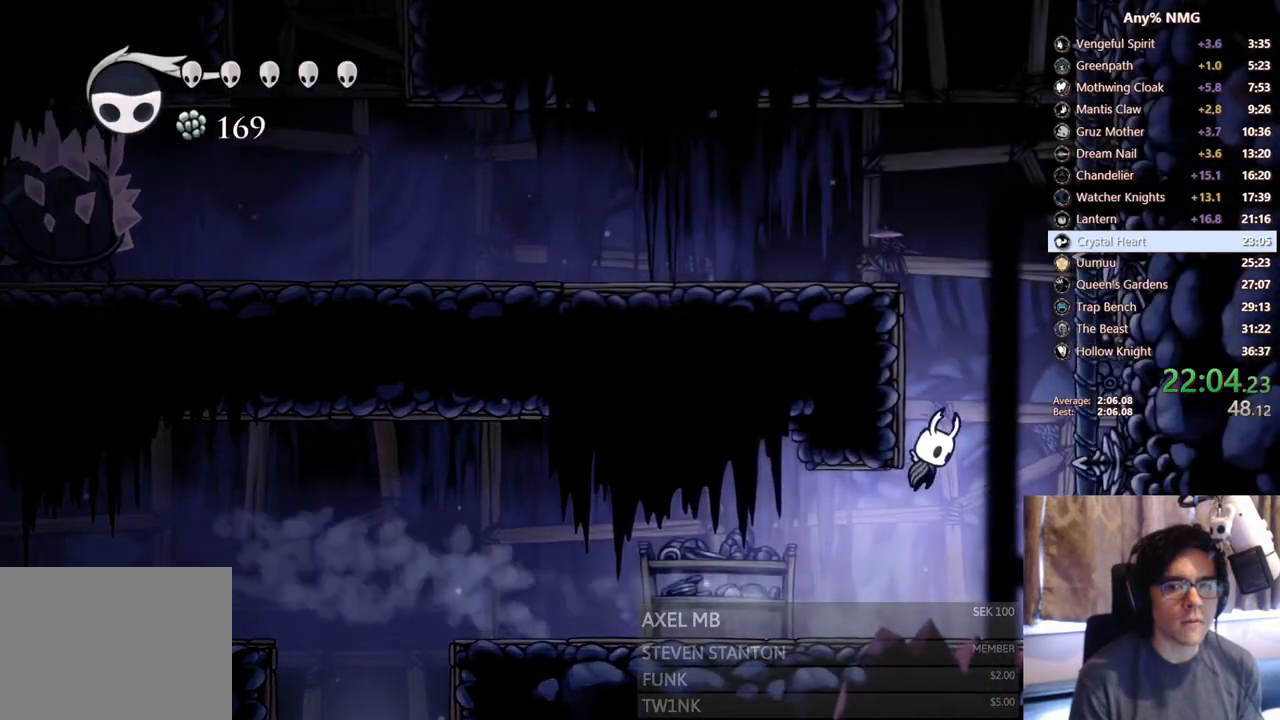
{"dt_ms": 500, "buttons": ["DPAD_LEFT"], "left_stick": "center", "right_stick": "center", "events": [[50, "DPAD_LEFT", "down"], [50, "DPAD_RIGHT", "up"], [250, "A", "up"], [300, "A", "down"], [500, "A", "up"]]}
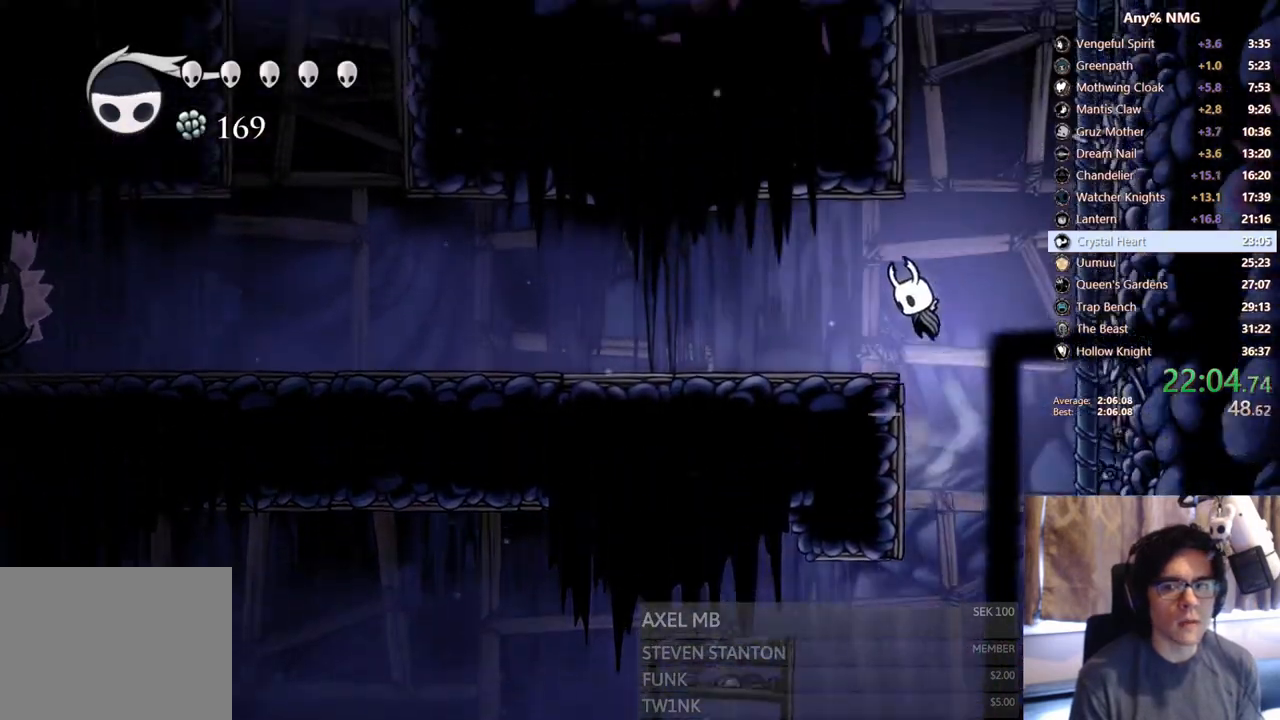
{"dt_ms": 500, "buttons": ["A", "DPAD_LEFT"], "left_stick": "center", "right_stick": "center", "events": [[150, "DPAD_LEFT", "up"], [200, "DPAD_RIGHT", "down"], [233, "A", "down"], [400, "DPAD_RIGHT", "up"], [433, "DPAD_LEFT", "down"]]}
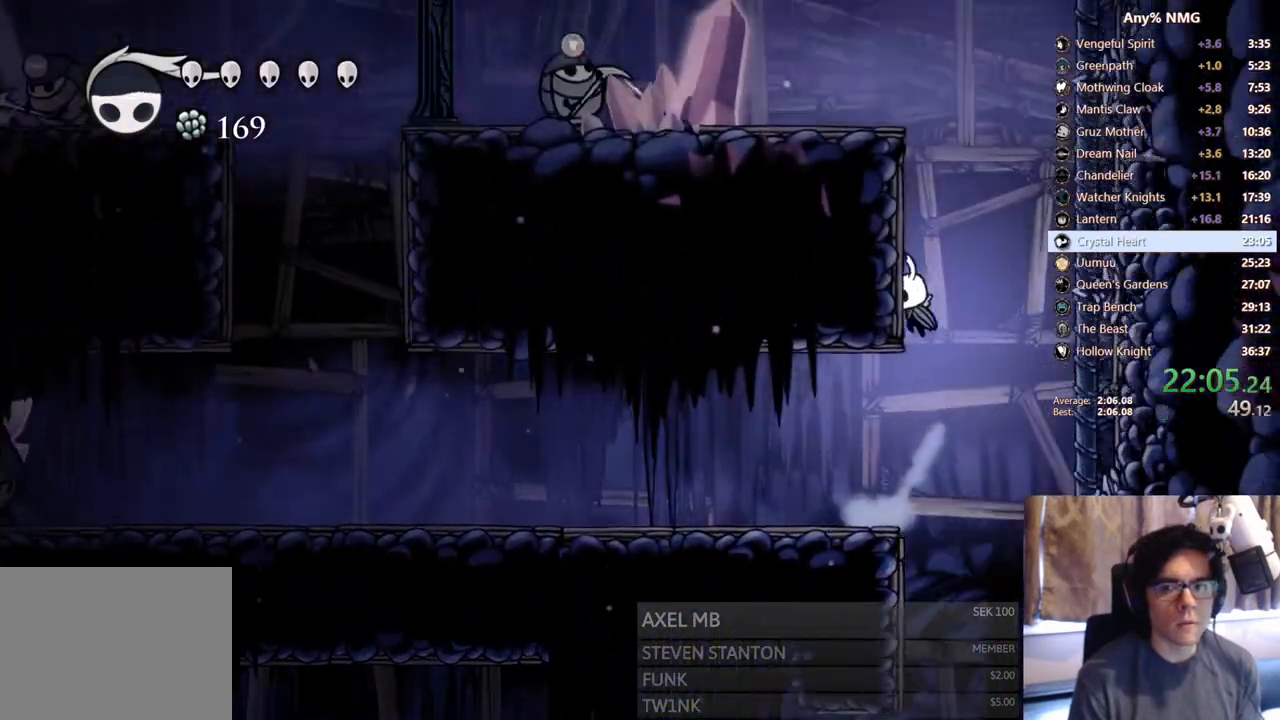
{"dt_ms": 500, "buttons": [], "left_stick": "center", "right_stick": "center", "events": [[100, "A", "up"], [150, "A", "down"], [450, "A", "up"], [500, "DPAD_LEFT", "up"]]}